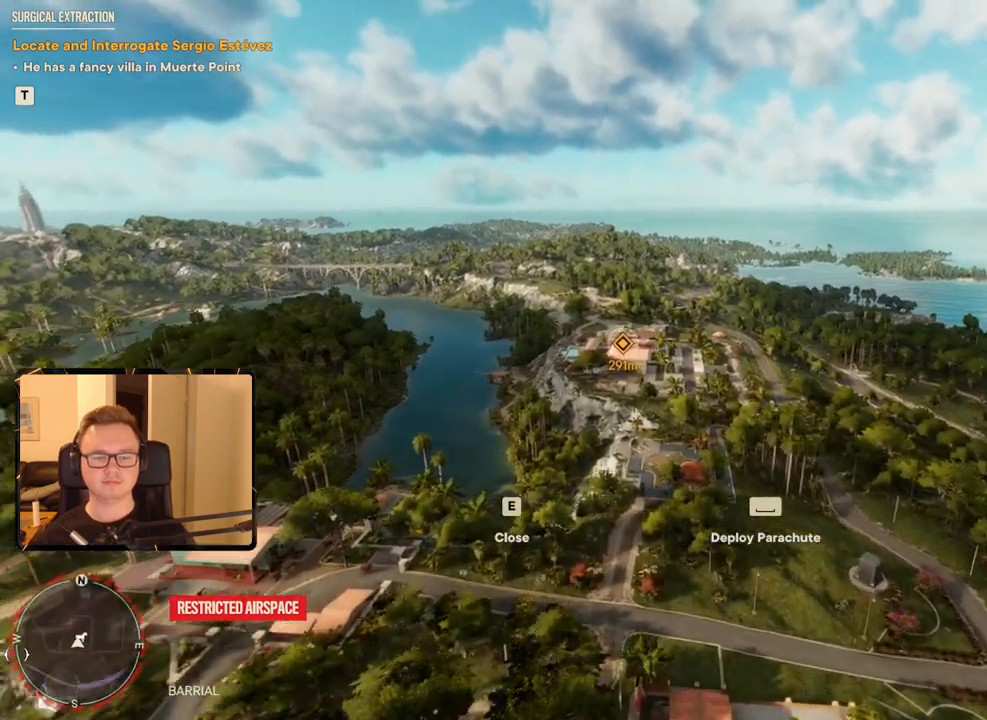
Gameplay with keyboard and mouse; each line is a JSON object with the keys and mouse buttons held at the frame after it. "events" lists presses ("down") and releases ("up") of "1", "2", "3", "4", "5", "6", "7", "8", "9", "a", "alt", "b", "c", "caps_lock", "ctrl", "d", "e", "escape", "f", "g", "h", "m", "n", "q", "r", "return", "s", "shift", "space", "t", "tab", "v", "w", "x", "y", "z", "mouse_left", "mouse_right", "mouse_mb4", "mouse_mb5", "mouse_wheel_up" and "mouse_wheel_down" between this image and that frame as [ms after this image, input, new state], when the widget could be followed in between. "mouse_left", "mouse_right", "mouse_mb4", "mouse_mb5", "mouse_wheel_up", "mouse_wheel_down" = the "left", "right", "mb4", "mb5", "wheel_up", "wheel_down" buttons of the "mouse" list. No other keys are recorded. Mouse movement is not recorded.
{"keys": [], "mouse": [], "events": [[50, "w", "down"], [433, "w", "up"]]}
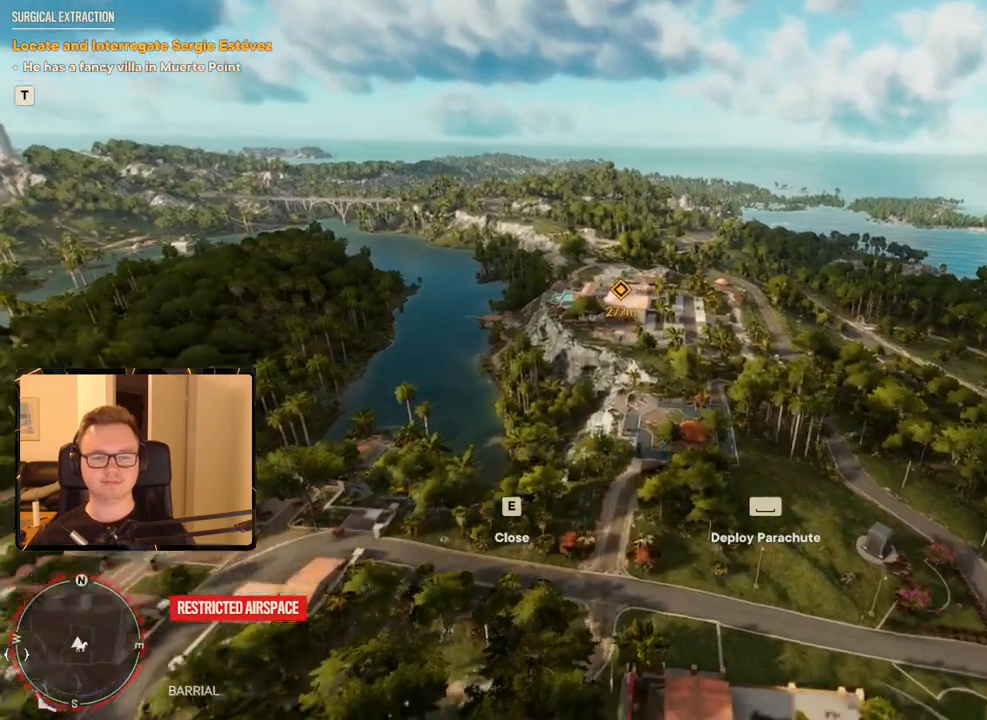
{"keys": [], "mouse": [], "events": [[117, "d", "down"], [250, "d", "up"]]}
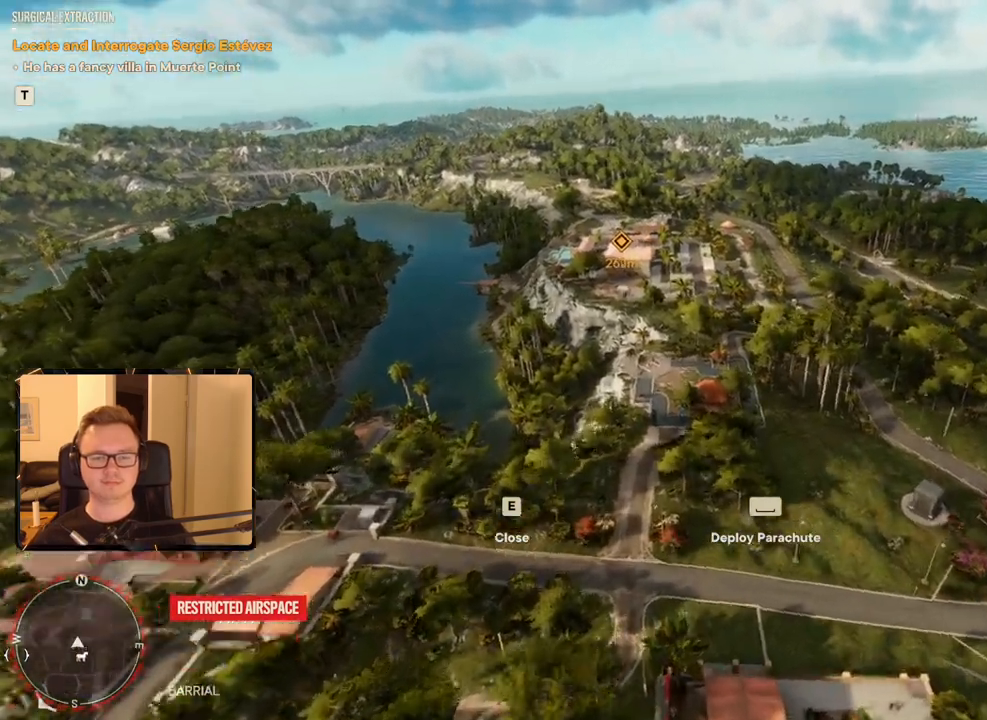
{"keys": [], "mouse": [], "events": []}
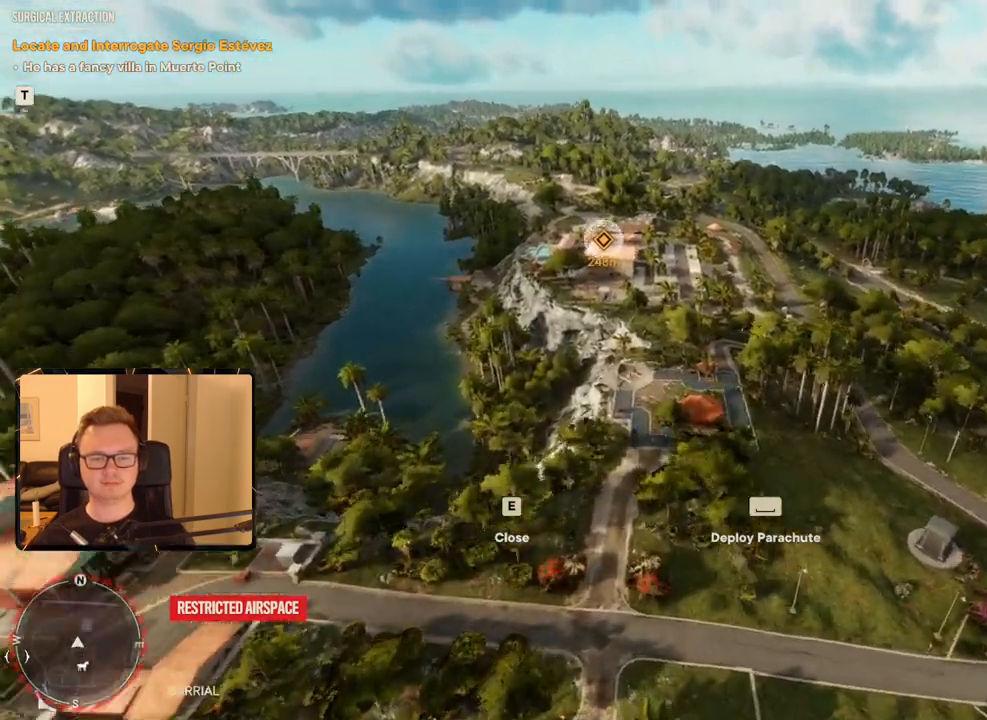
{"keys": [], "mouse": [], "events": [[50, "a", "down"], [133, "a", "up"], [133, "escape", "down"], [250, "escape", "up"]]}
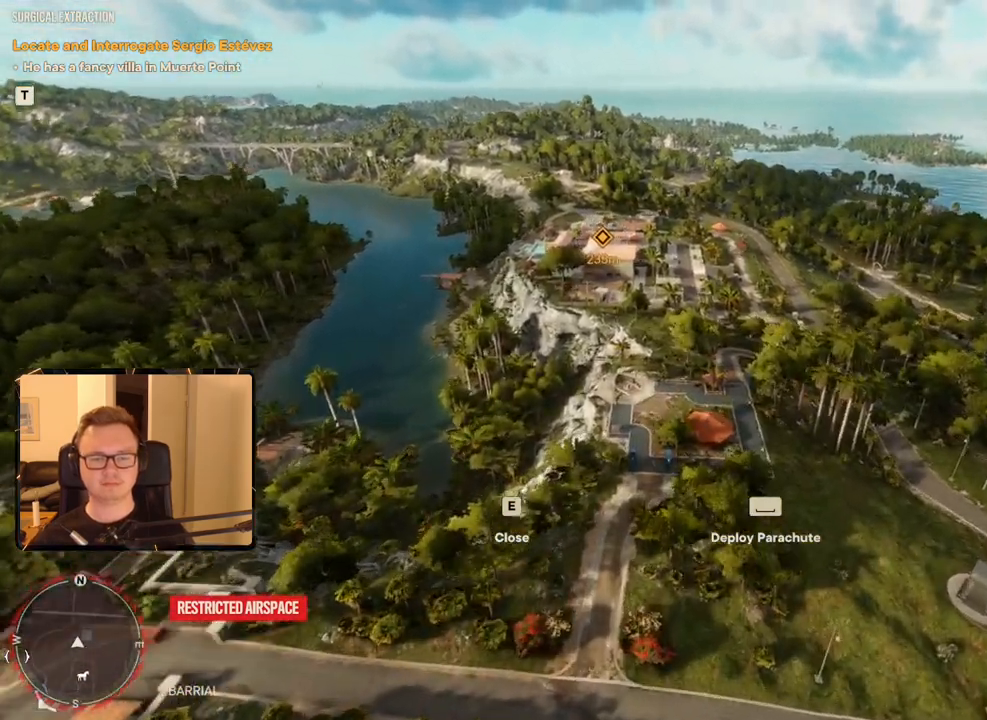
{"keys": [], "mouse": [], "events": []}
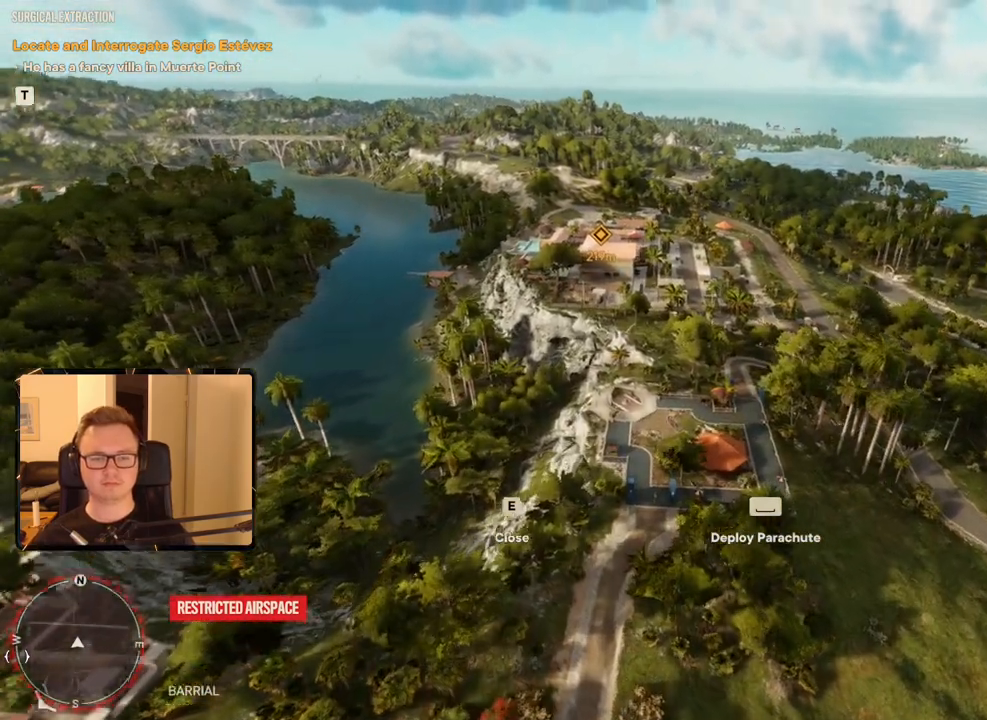
{"keys": ["s"], "mouse": [], "events": [[117, "s", "down"]]}
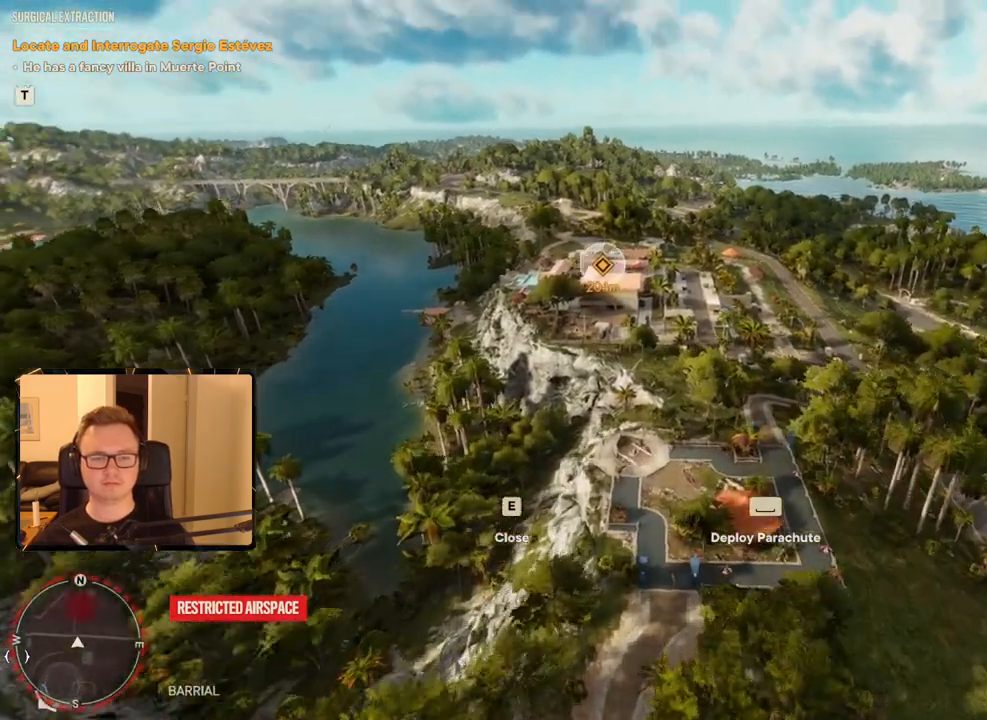
{"keys": ["s"], "mouse": [], "events": []}